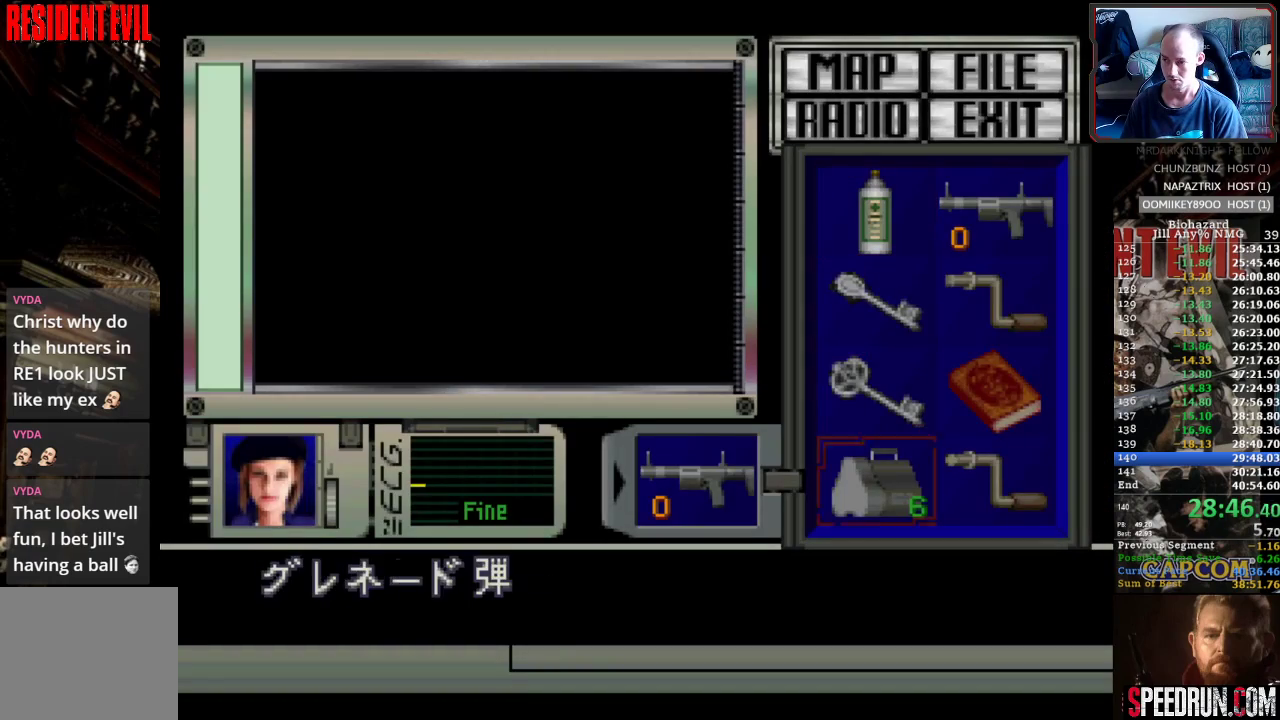
Gameplay with a controller (PlayStation layout); each line is a JSON object with the inputs held at the frame after it. "events" lists button and stick changes between this image and that frame as [ms after this image, input, new state], when the widget could be followed in between. Not read: L3 R3 left_stick right_stick.
{"buttons": [], "events": [[67, "DPAD_DOWN", "up"], [233, "DPAD_RIGHT", "down"], [300, "DPAD_RIGHT", "up"], [333, "CROSS", "down"], [400, "CROSS", "up"], [450, "CROSS", "down"], [500, "CROSS", "up"]]}
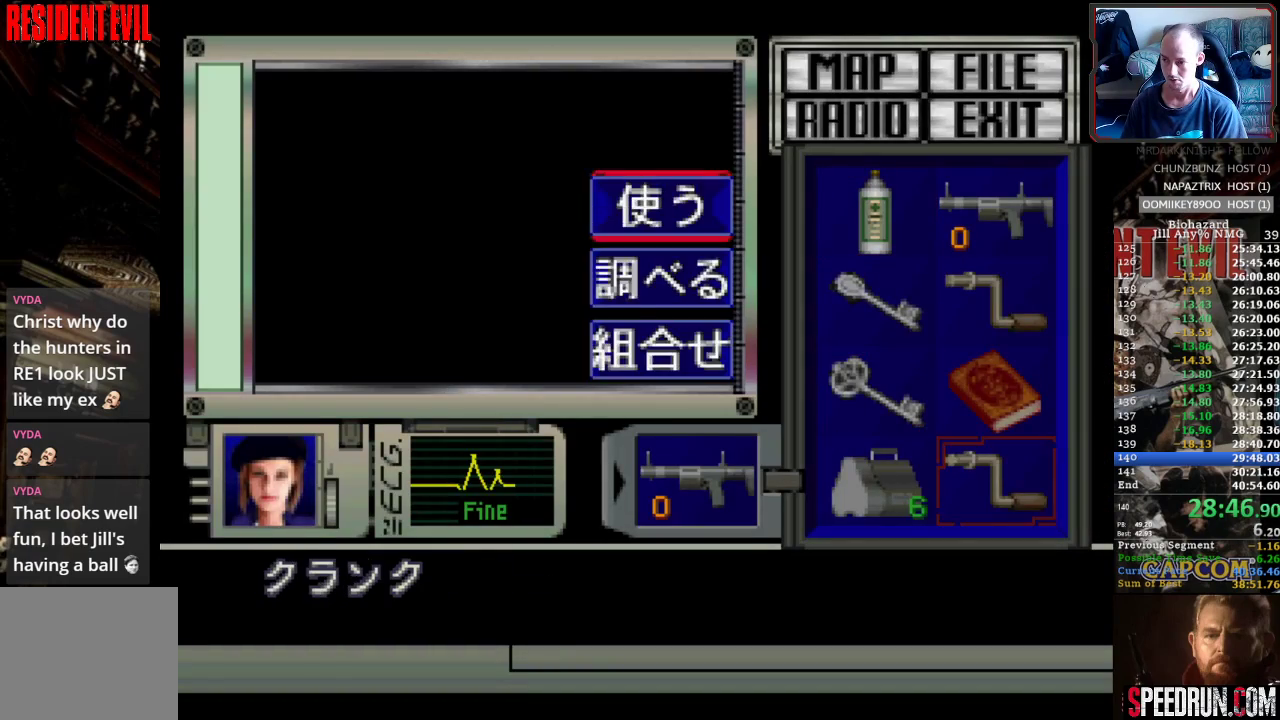
{"buttons": [], "events": [[67, "CROSS", "down"], [100, "CROSS", "up"]]}
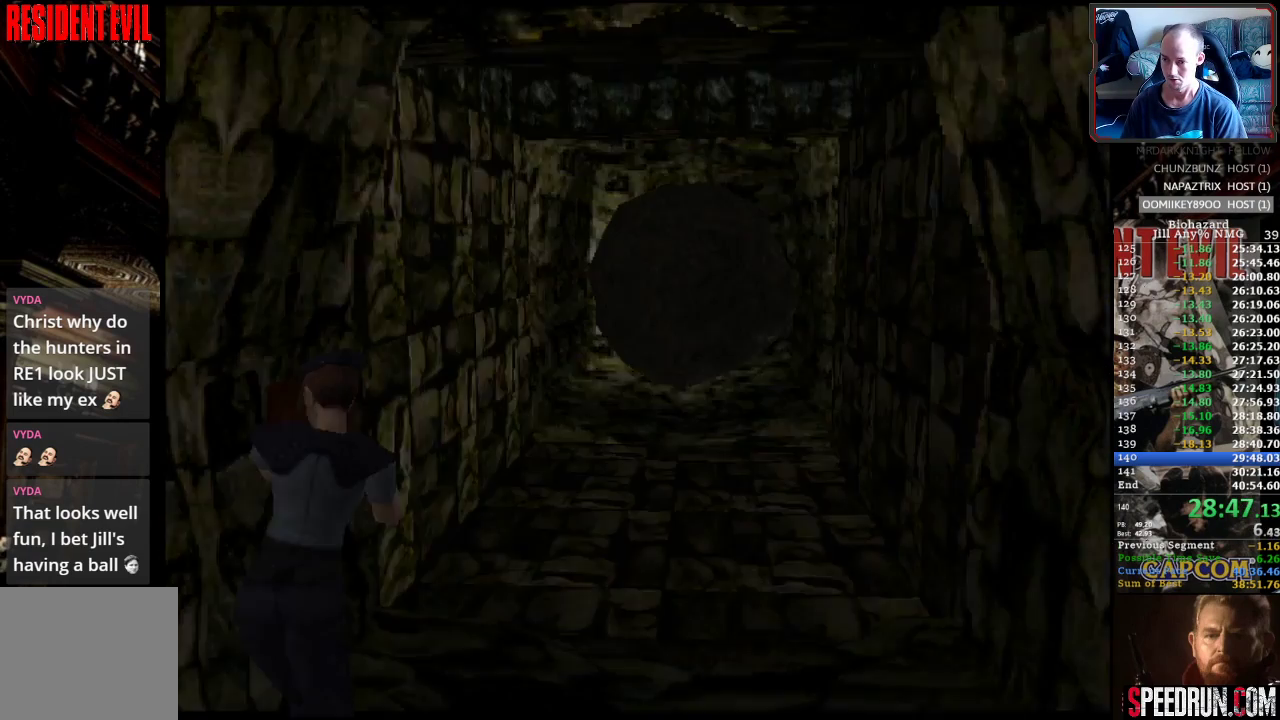
{"buttons": ["CROSS"], "events": [[167, "CROSS", "down"], [267, "CROSS", "up"], [350, "CROSS", "down"], [433, "CROSS", "up"], [500, "CROSS", "down"]]}
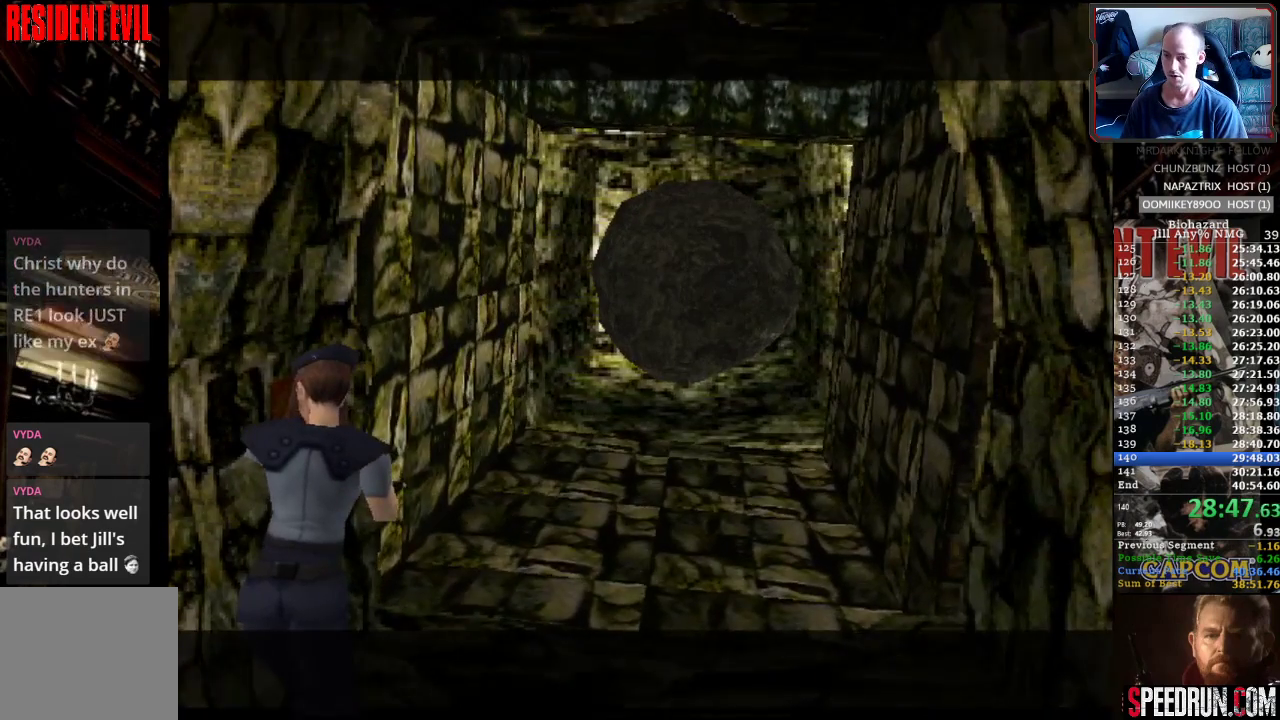
{"buttons": [], "events": [[117, "CROSS", "up"], [183, "CROSS", "down"], [283, "CROSS", "up"], [350, "CROSS", "down"], [450, "CROSS", "up"]]}
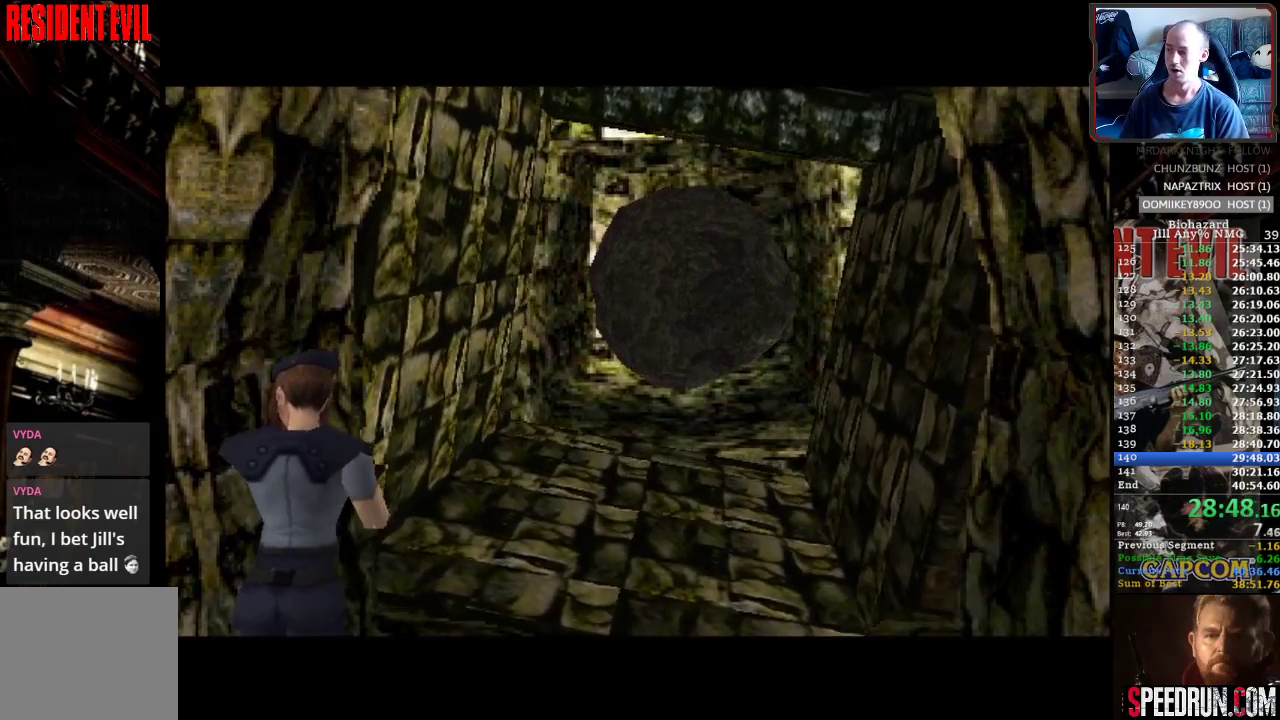
{"buttons": [], "events": []}
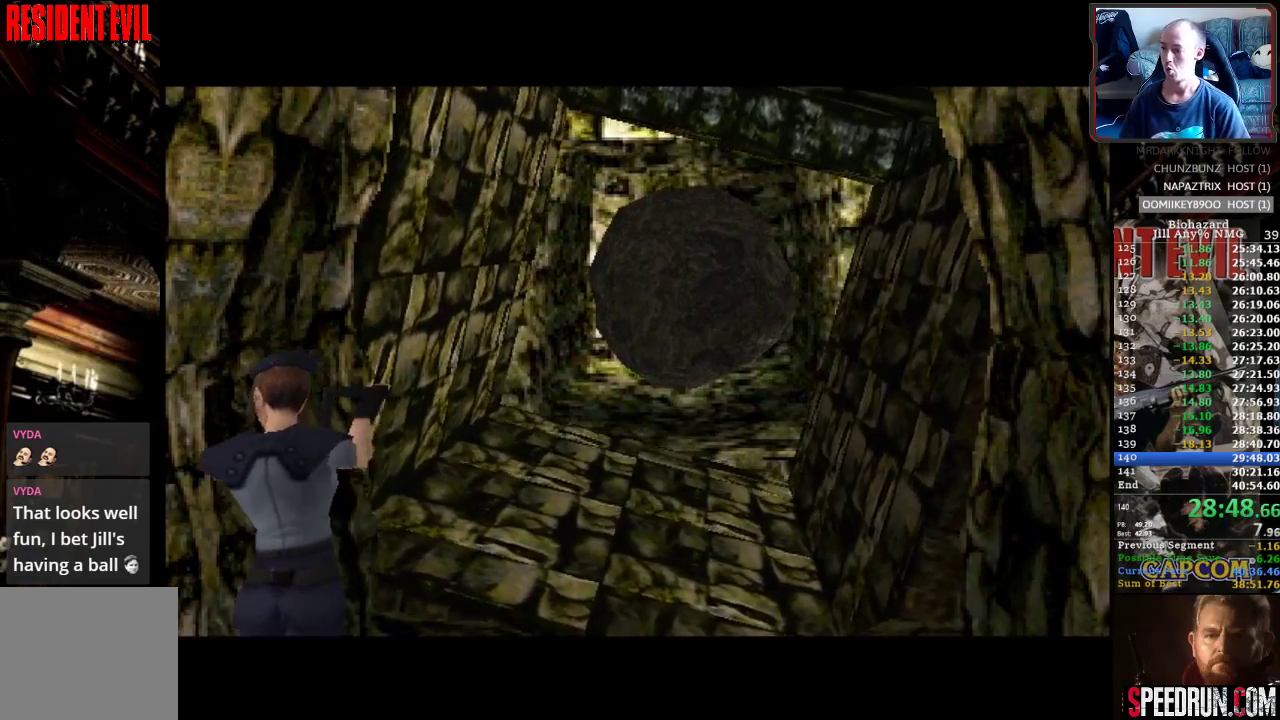
{"buttons": [], "events": []}
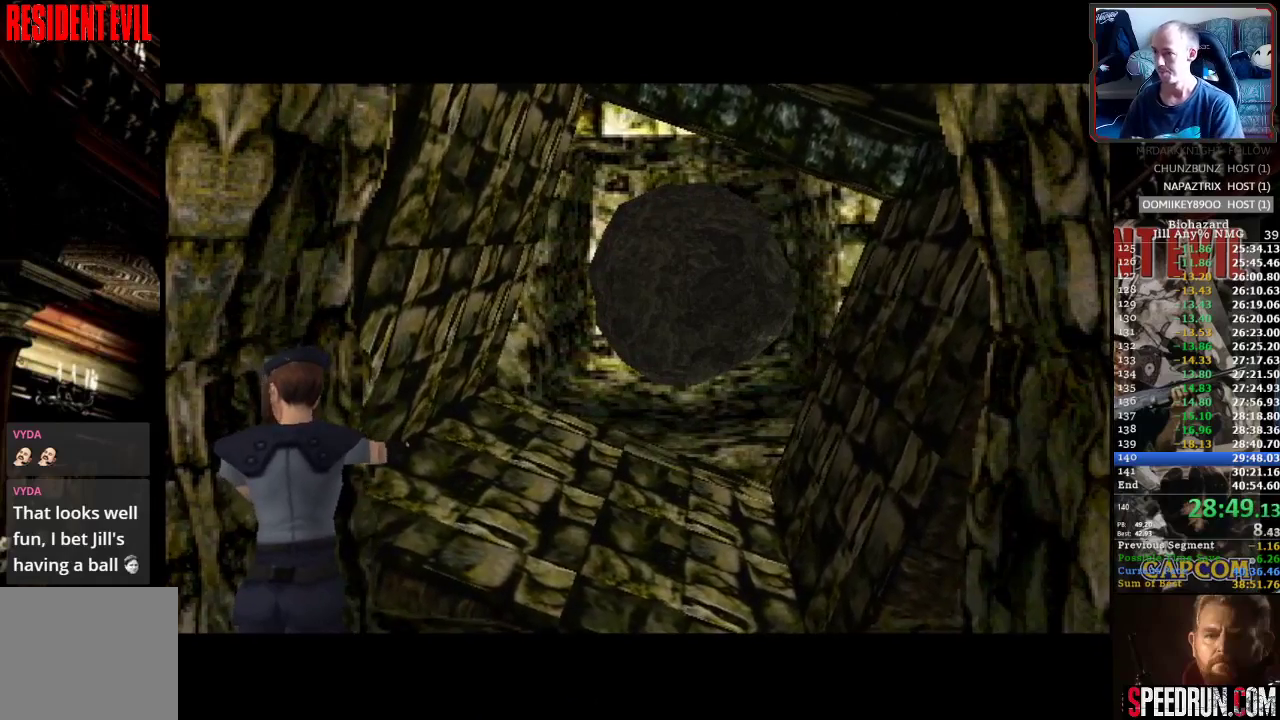
{"buttons": [], "events": []}
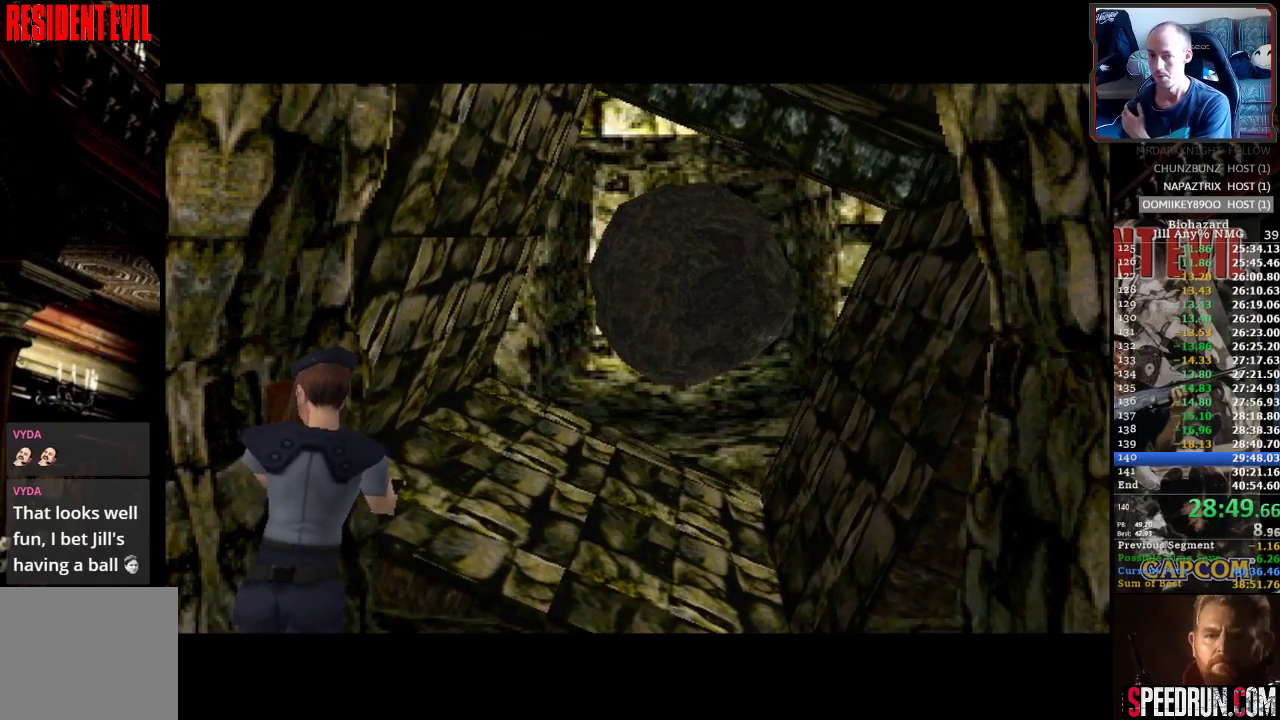
{"buttons": [], "events": []}
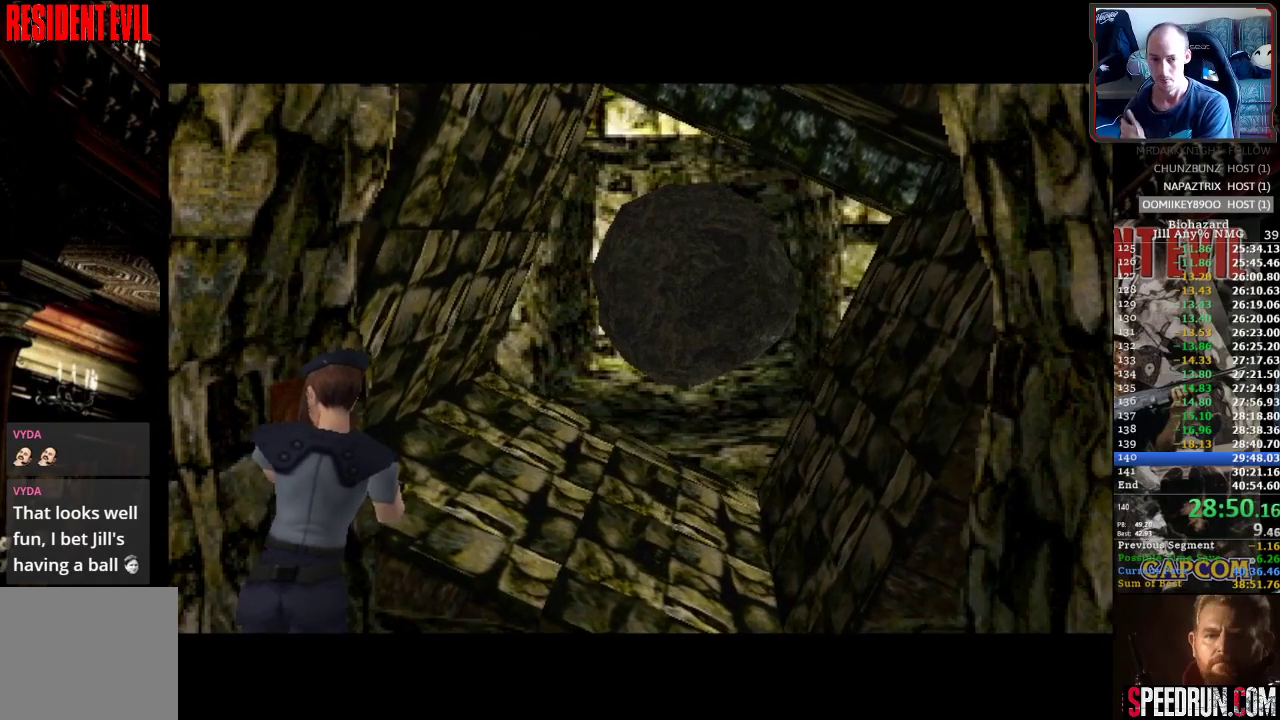
{"buttons": [], "events": [[167, "CROSS", "down"], [300, "CROSS", "up"], [400, "CROSS", "down"], [500, "CROSS", "up"]]}
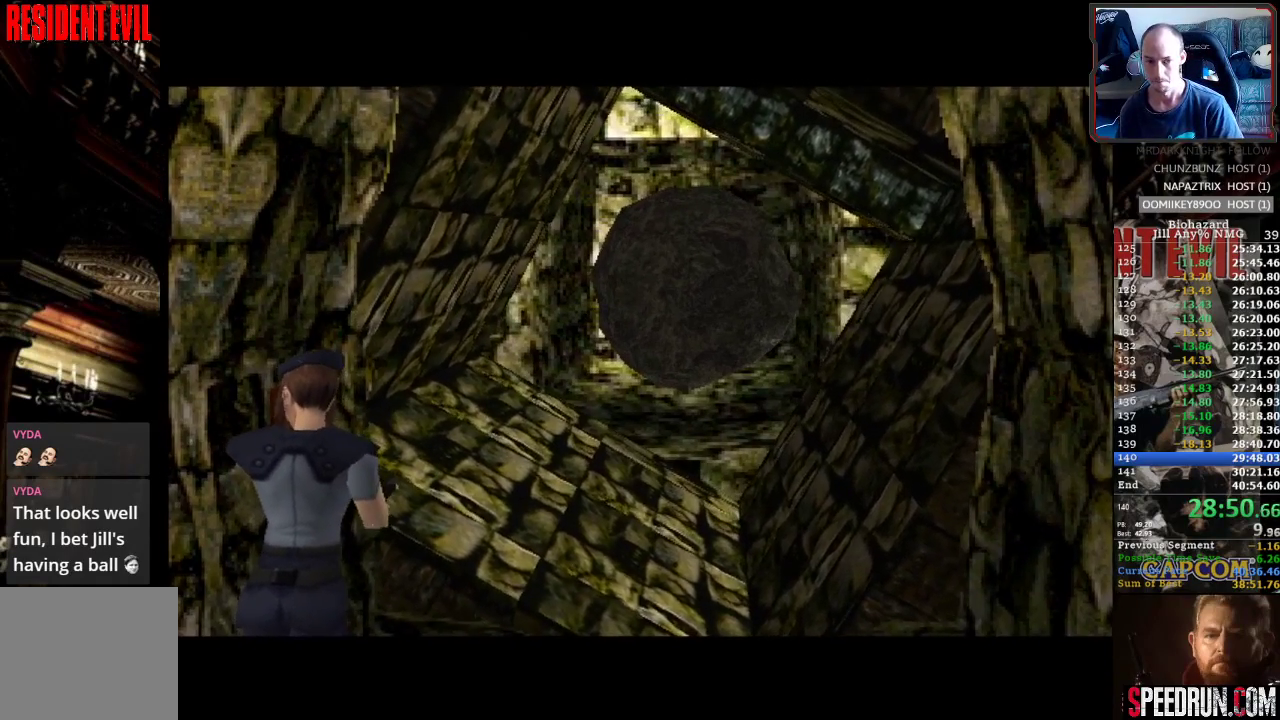
{"buttons": [], "events": [[117, "CROSS", "down"], [233, "CROSS", "up"]]}
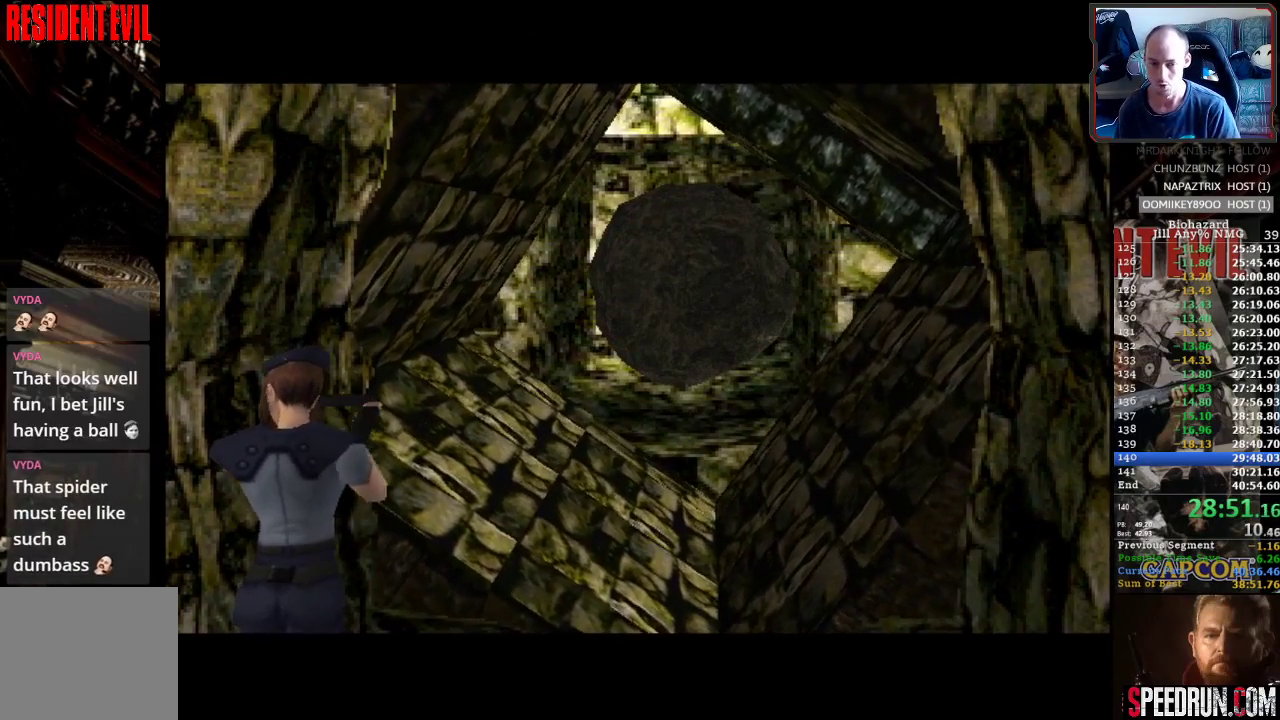
{"buttons": [], "events": []}
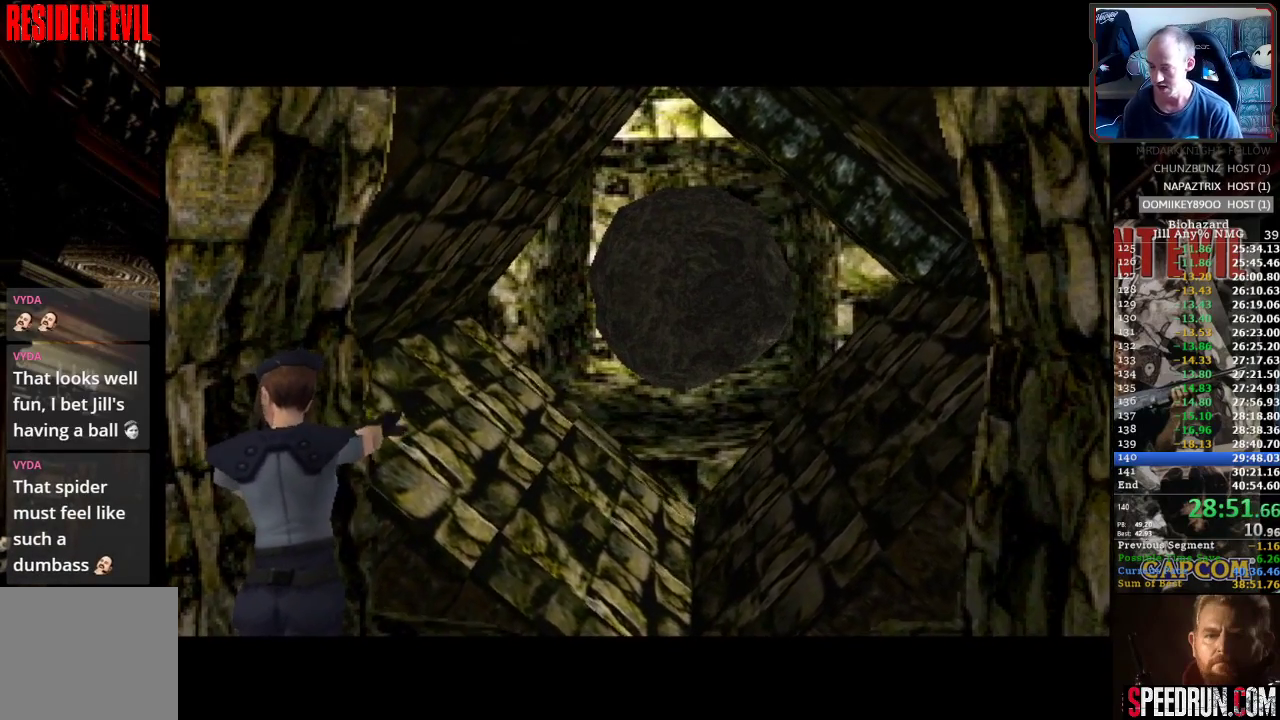
{"buttons": [], "events": []}
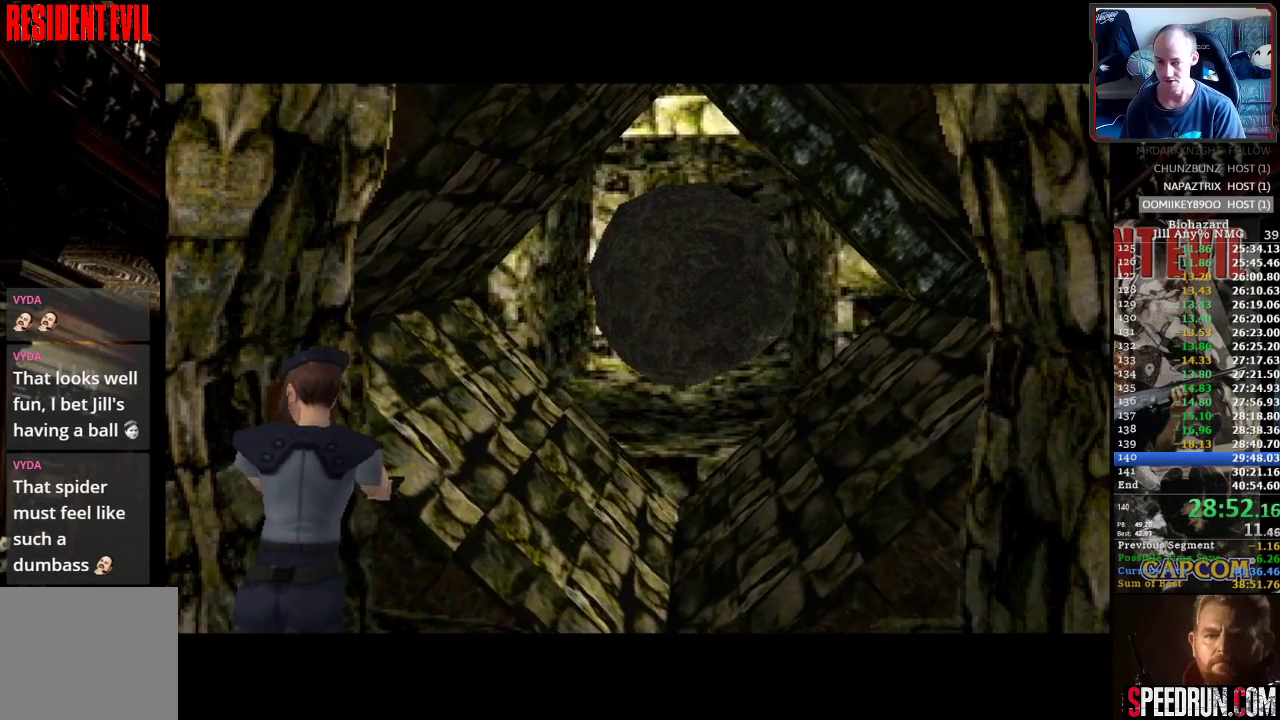
{"buttons": [], "events": []}
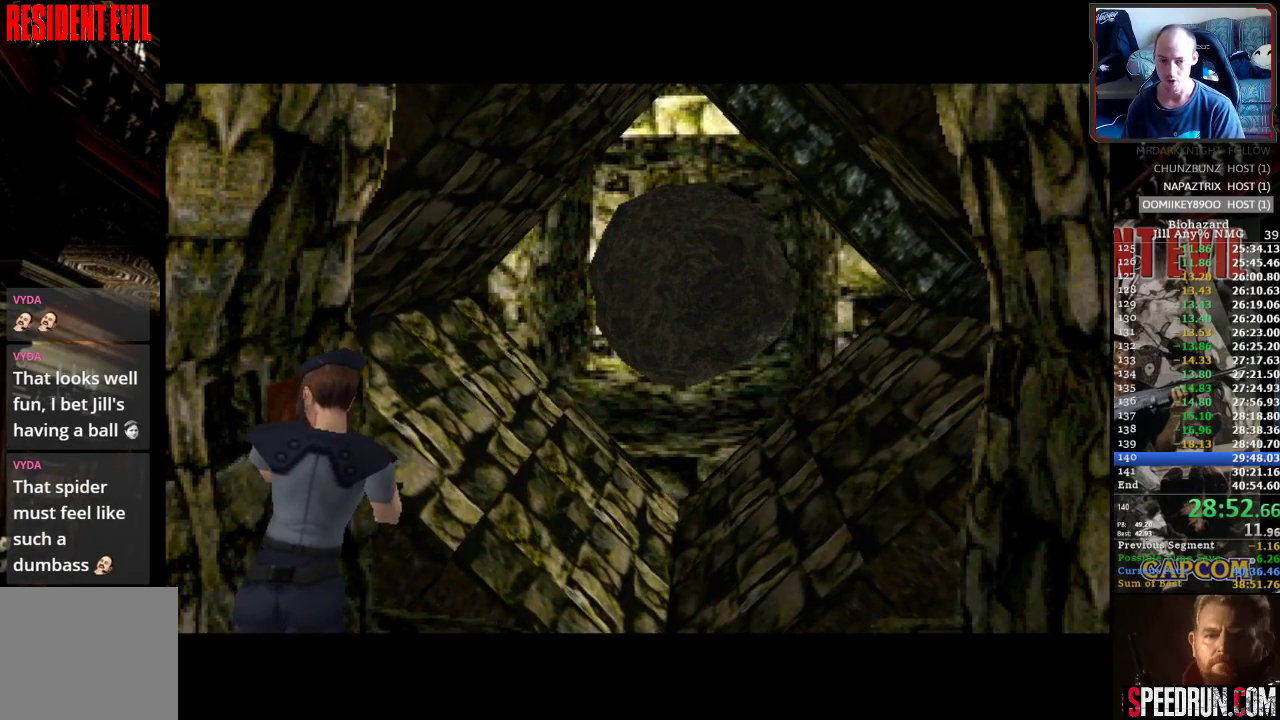
{"buttons": [], "events": []}
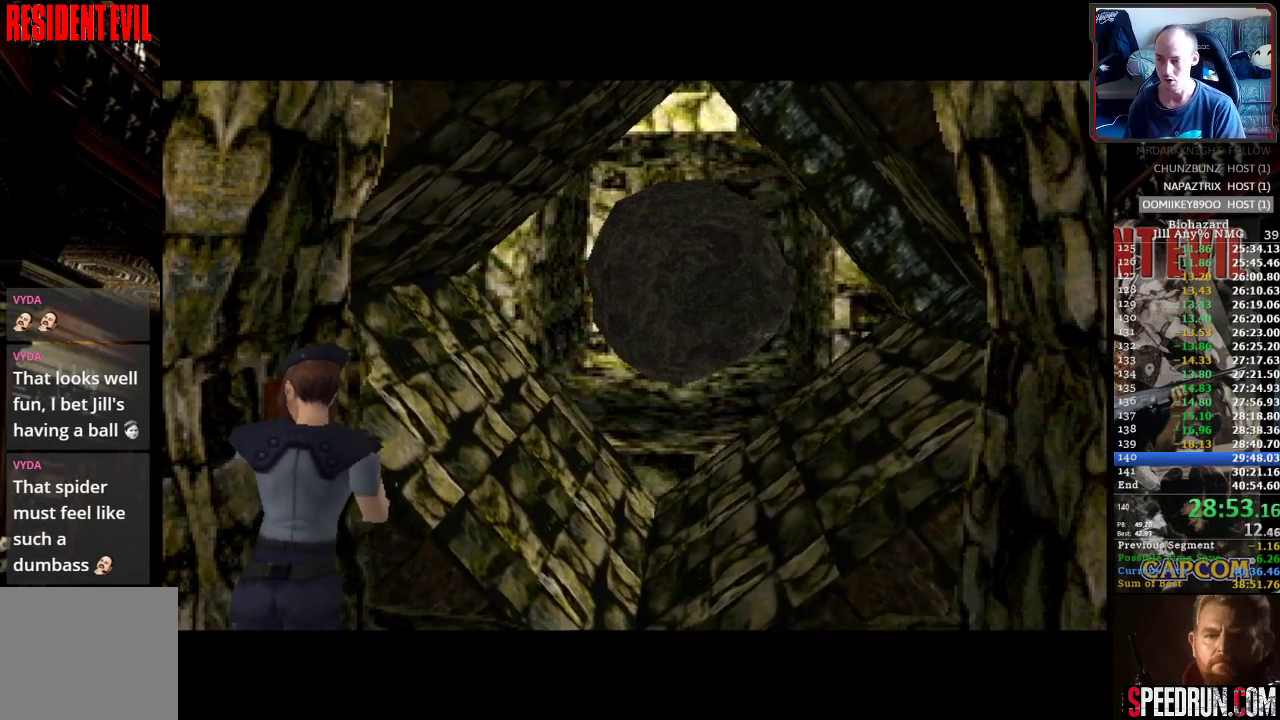
{"buttons": [], "events": []}
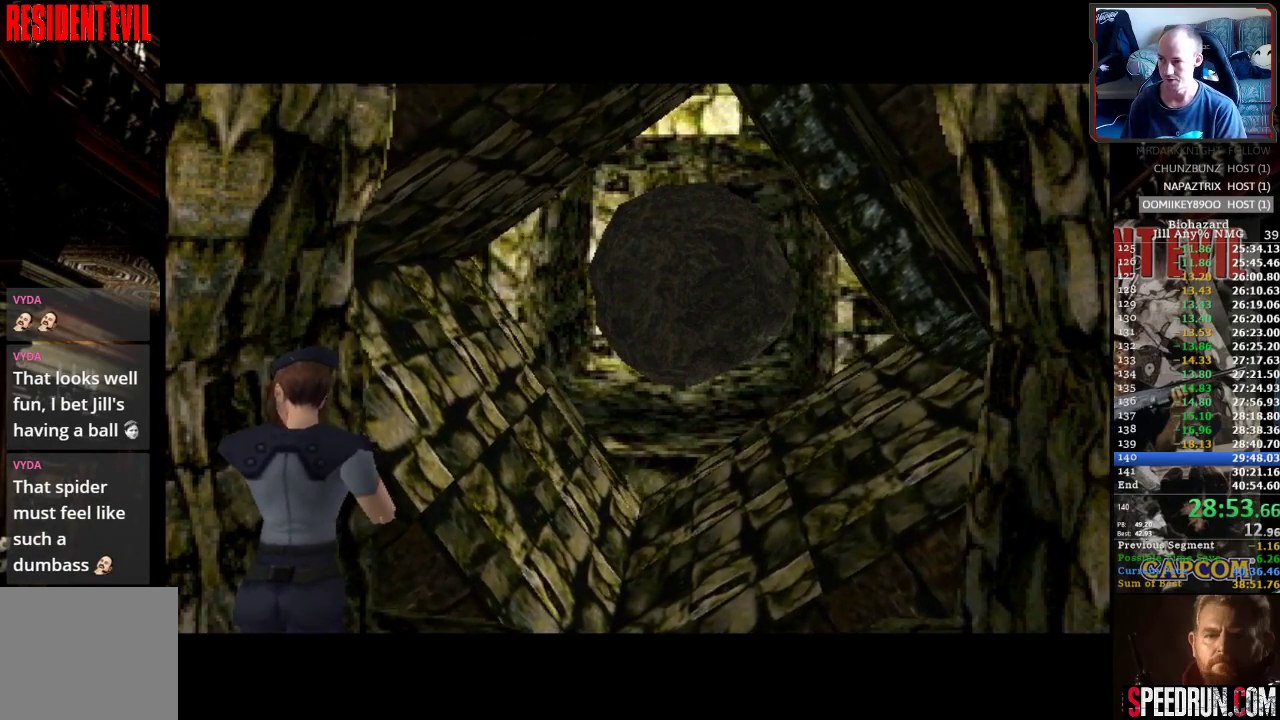
{"buttons": [], "events": []}
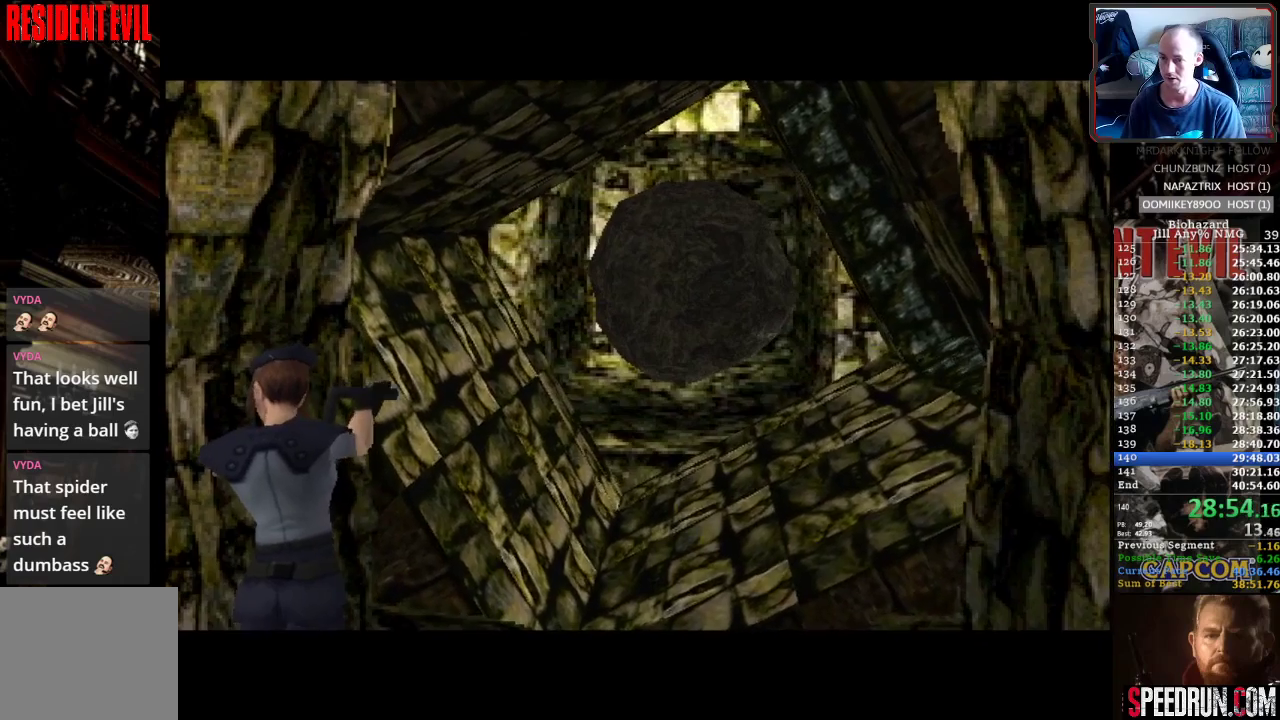
{"buttons": [], "events": []}
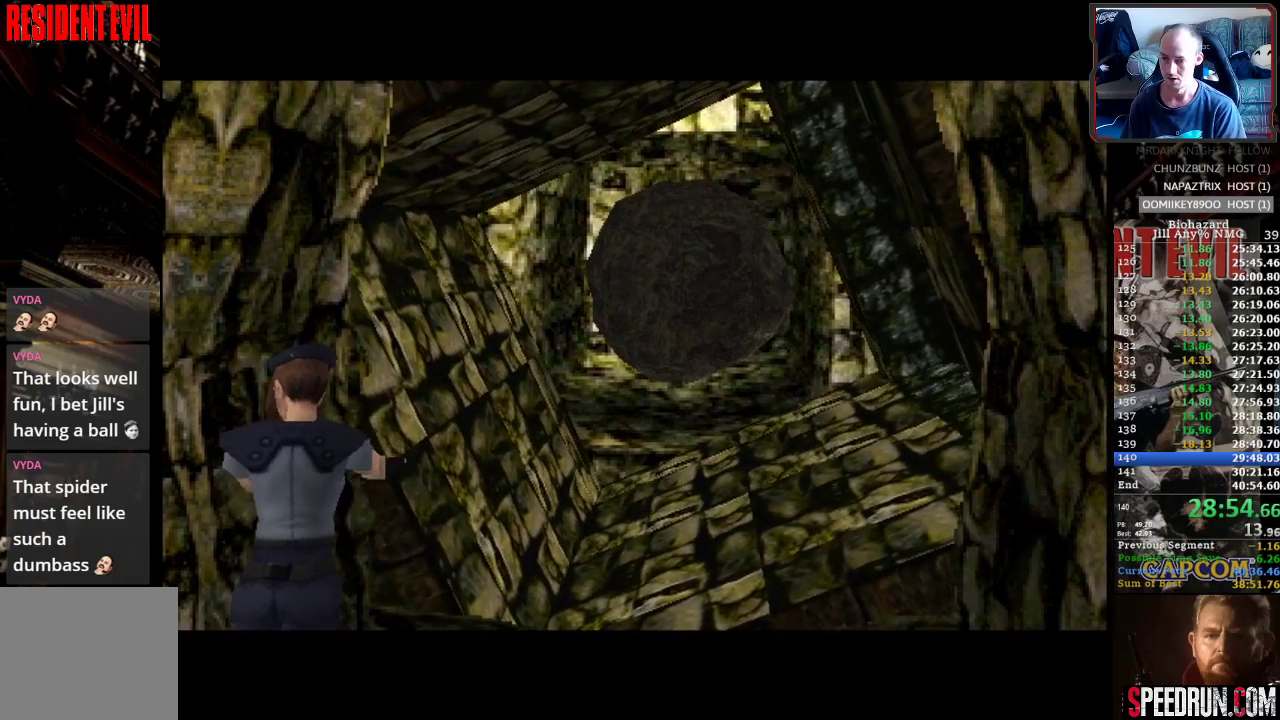
{"buttons": ["DPAD_DOWN"], "events": [[267, "DPAD_DOWN", "down"], [333, "DPAD_DOWN", "up"], [433, "DPAD_DOWN", "down"]]}
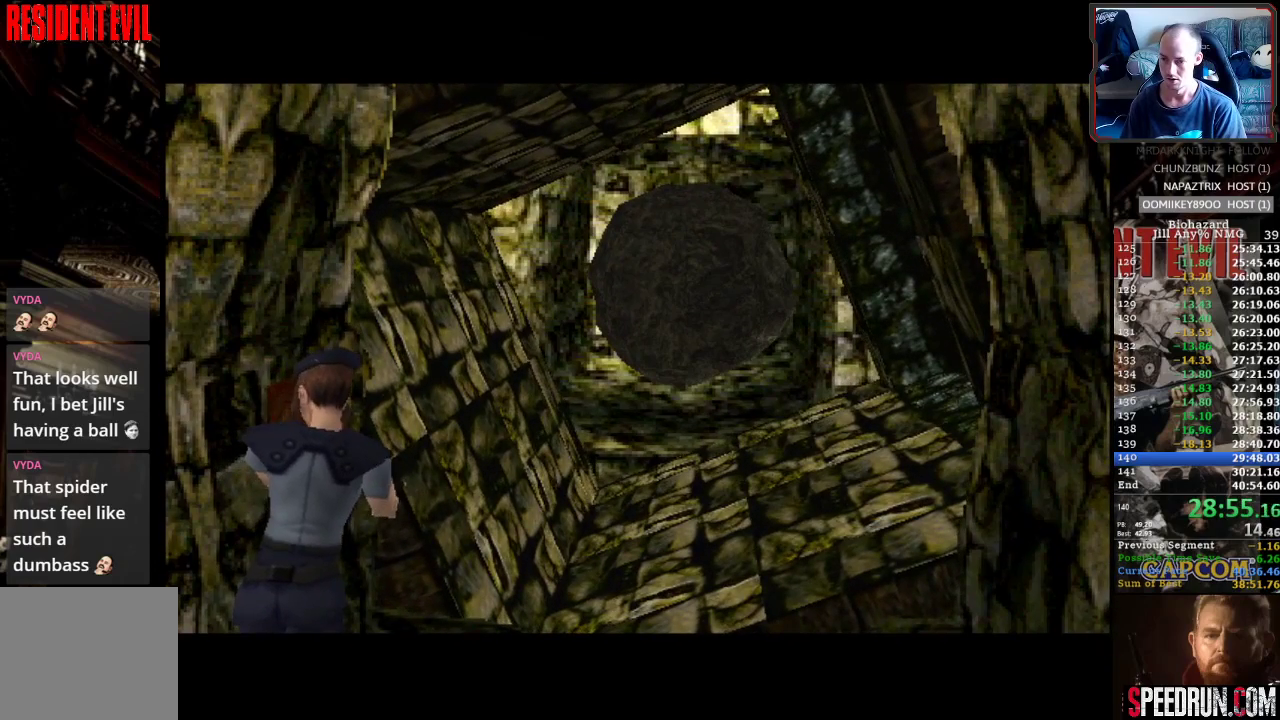
{"buttons": [], "events": [[17, "DPAD_DOWN", "up"], [100, "DPAD_DOWN", "down"], [183, "DPAD_DOWN", "up"], [233, "DPAD_DOWN", "down"], [317, "DPAD_DOWN", "up"], [367, "DPAD_DOWN", "down"], [450, "DPAD_DOWN", "up"]]}
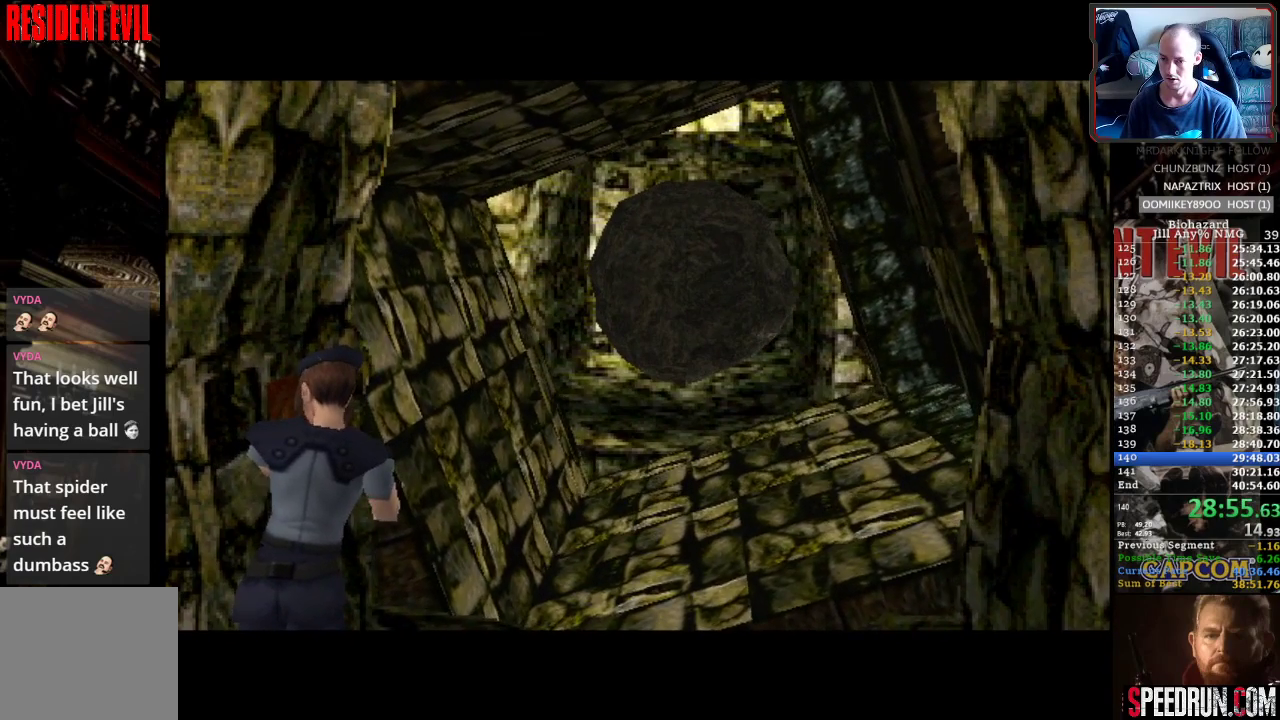
{"buttons": [], "events": [[17, "DPAD_DOWN", "down"], [83, "DPAD_DOWN", "up"], [150, "DPAD_DOWN", "down"], [200, "DPAD_DOWN", "up"], [267, "DPAD_DOWN", "down"], [350, "DPAD_DOWN", "up"], [400, "DPAD_DOWN", "down"], [467, "DPAD_DOWN", "up"]]}
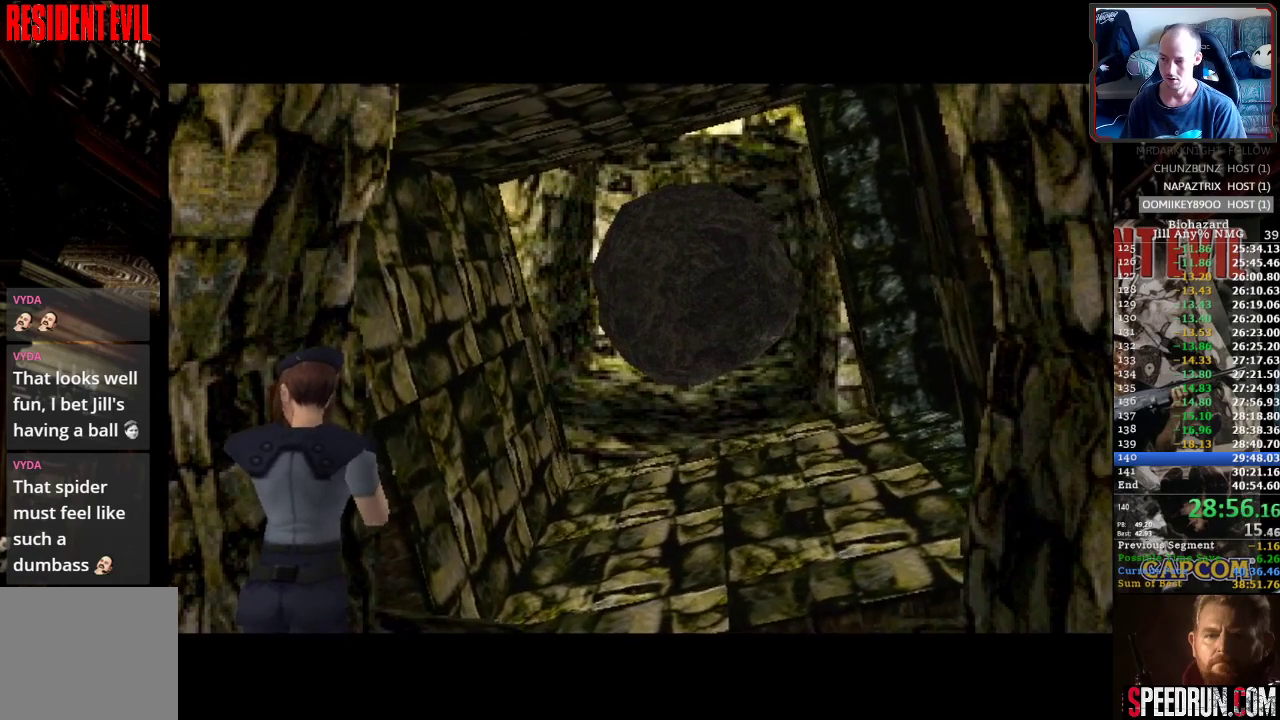
{"buttons": ["DPAD_DOWN"], "events": [[33, "DPAD_DOWN", "down"], [100, "DPAD_DOWN", "up"], [167, "DPAD_DOWN", "down"], [233, "DPAD_DOWN", "up"], [283, "DPAD_DOWN", "down"], [333, "DPAD_DOWN", "up"], [467, "DPAD_DOWN", "down"]]}
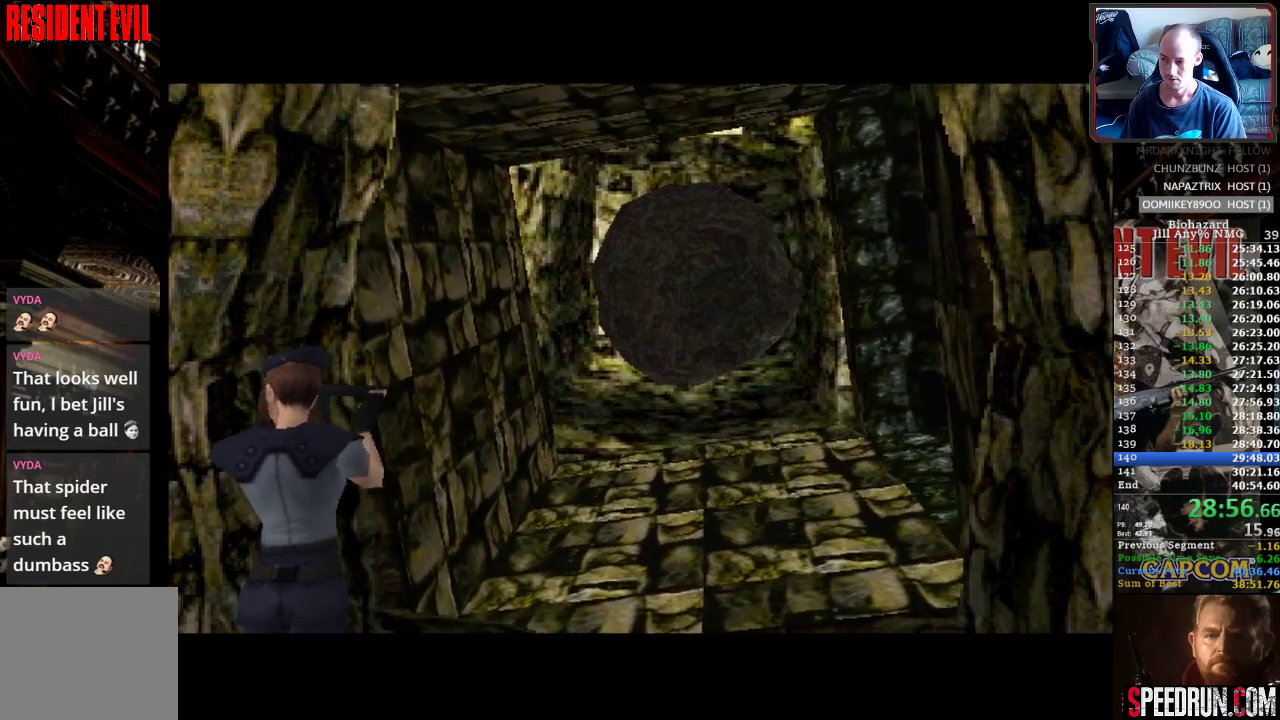
{"buttons": [], "events": [[67, "DPAD_DOWN", "up"], [133, "DPAD_DOWN", "down"], [200, "DPAD_DOWN", "up"], [267, "DPAD_DOWN", "down"], [333, "DPAD_DOWN", "up"], [400, "DPAD_DOWN", "down"], [467, "DPAD_DOWN", "up"]]}
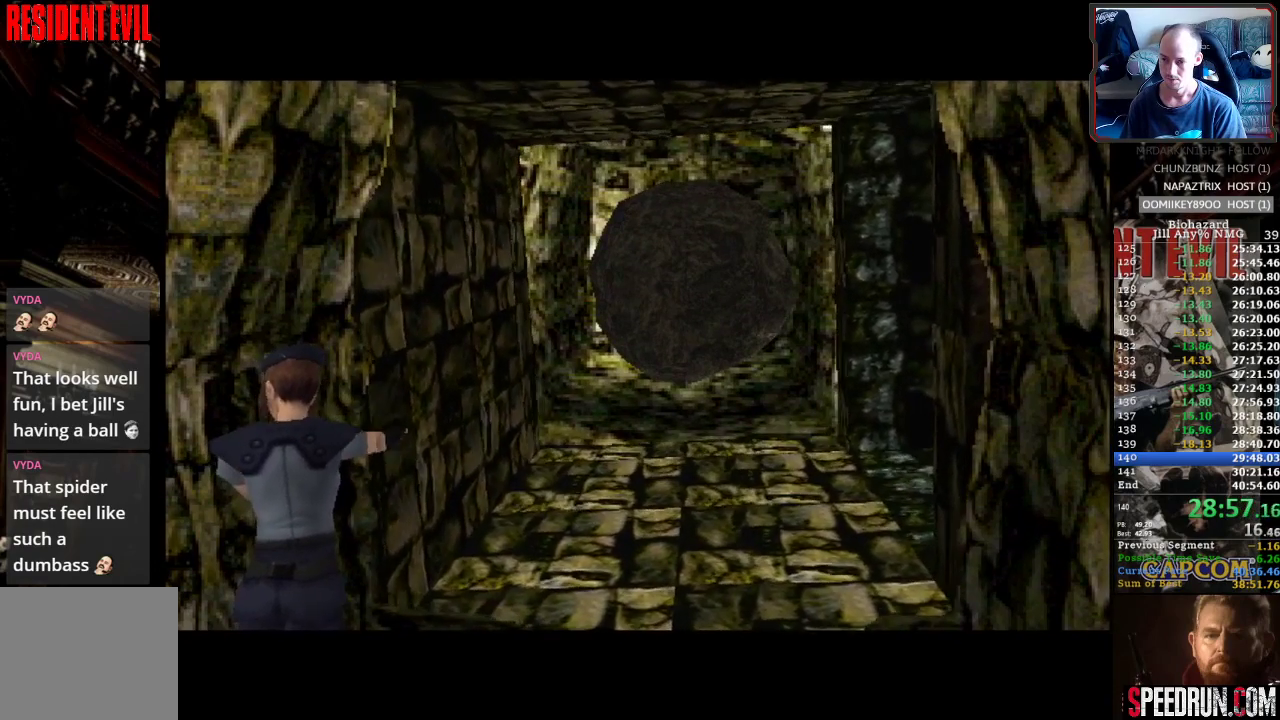
{"buttons": ["DPAD_DOWN"], "events": [[33, "DPAD_DOWN", "down"], [100, "DPAD_DOWN", "up"], [167, "DPAD_DOWN", "down"], [250, "DPAD_DOWN", "up"], [317, "DPAD_DOWN", "down"], [400, "DPAD_DOWN", "up"], [450, "DPAD_DOWN", "down"]]}
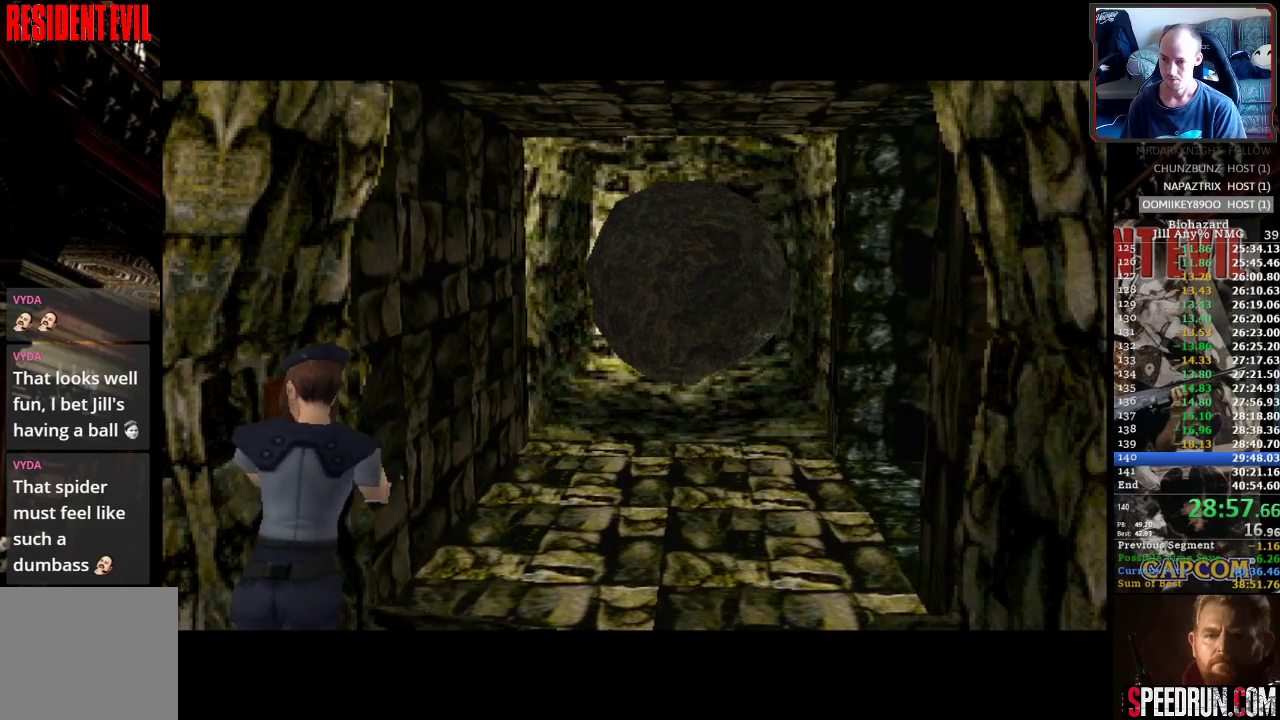
{"buttons": ["DPAD_DOWN"], "events": [[33, "DPAD_DOWN", "up"], [83, "DPAD_DOWN", "down"], [167, "DPAD_DOWN", "up"], [233, "DPAD_DOWN", "down"], [300, "DPAD_DOWN", "up"], [367, "DPAD_DOWN", "down"], [433, "DPAD_DOWN", "up"], [500, "DPAD_DOWN", "down"]]}
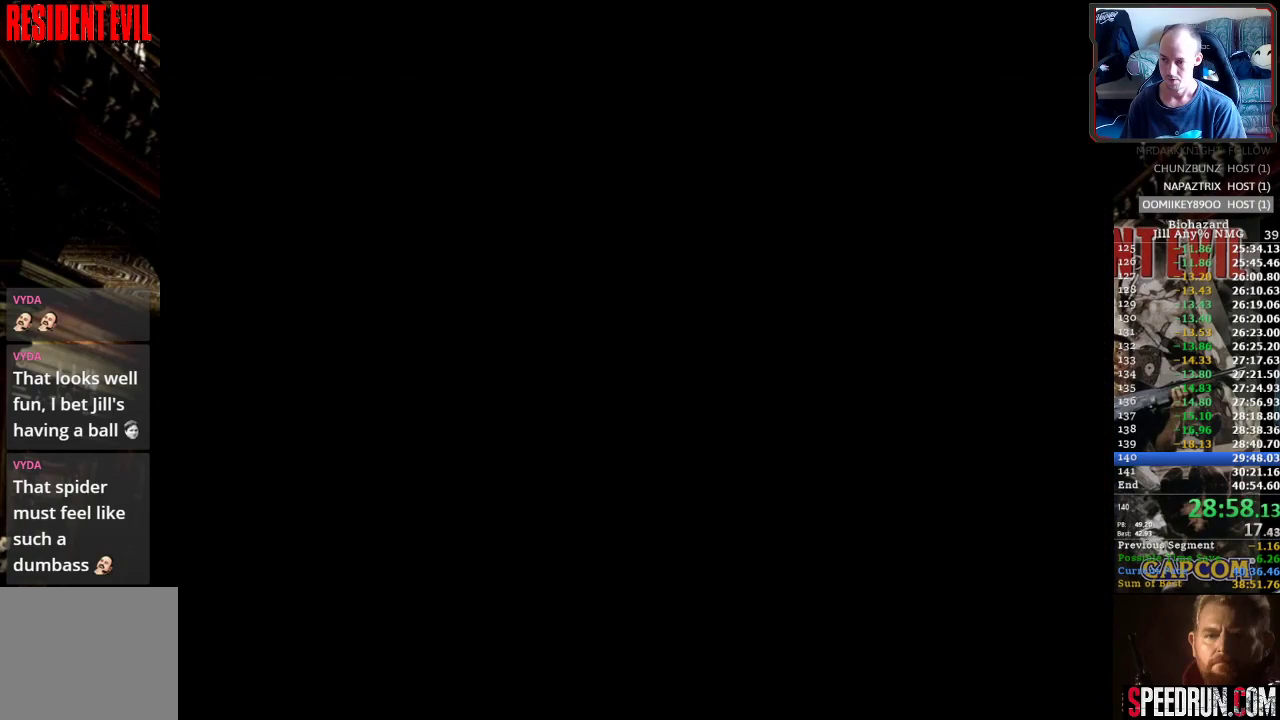
{"buttons": ["DPAD_DOWN"], "events": [[100, "DPAD_DOWN", "up"], [133, "DPAD_DOWN", "down"], [233, "DPAD_DOWN", "up"], [283, "DPAD_DOWN", "down"], [367, "DPAD_DOWN", "up"], [417, "DPAD_DOWN", "down"]]}
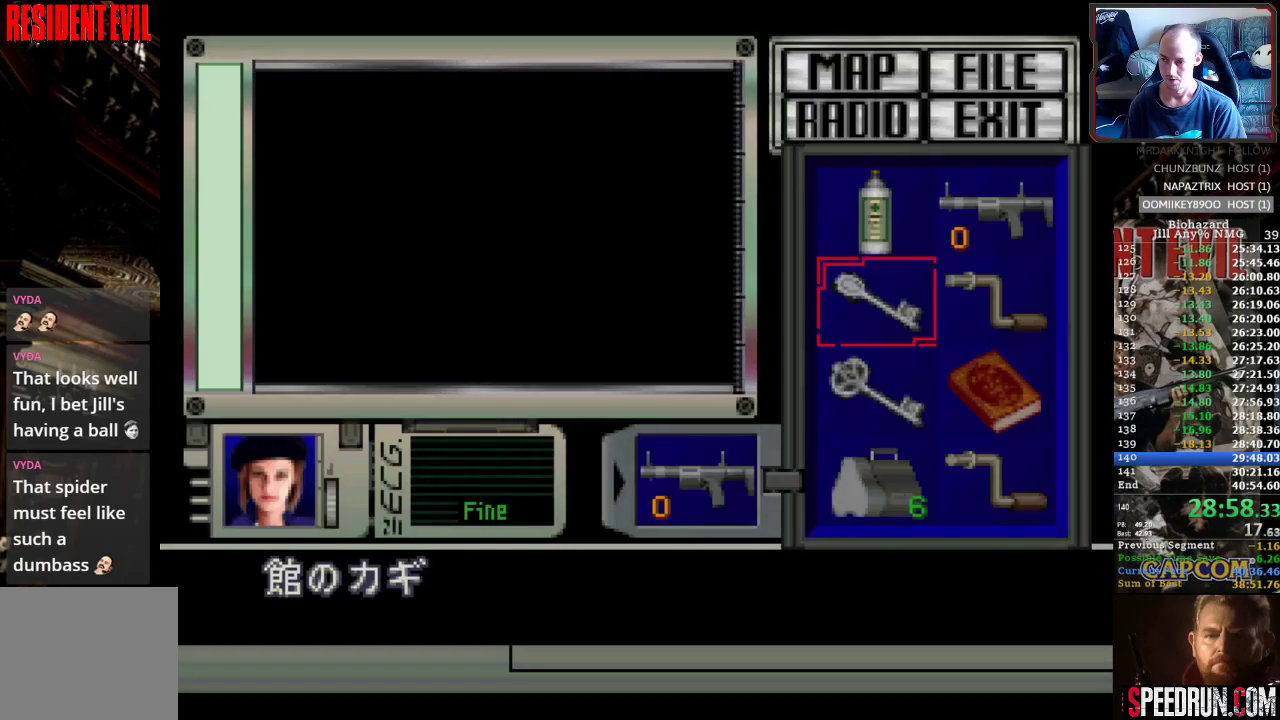
{"buttons": [], "events": [[17, "DPAD_DOWN", "up"], [67, "DPAD_DOWN", "down"], [150, "DPAD_DOWN", "up"], [200, "DPAD_DOWN", "down"], [283, "DPAD_DOWN", "up"], [350, "DPAD_RIGHT", "down"], [400, "CROSS", "down"], [417, "DPAD_RIGHT", "up"], [467, "CROSS", "up"]]}
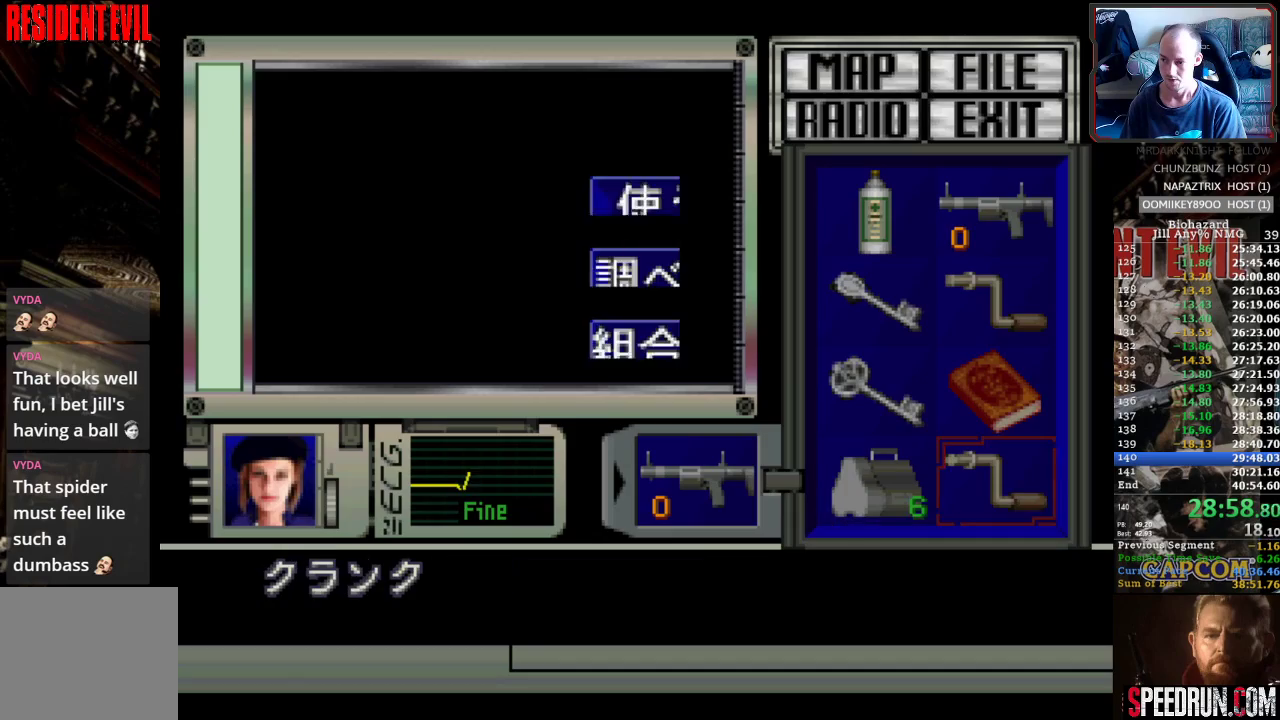
{"buttons": [], "events": [[17, "CROSS", "down"], [150, "CROSS", "up"], [200, "CROSS", "down"], [250, "CROSS", "up"], [283, "CROSS", "down"], [317, "CROSS", "up"], [383, "CROSS", "down"], [433, "CROSS", "up"]]}